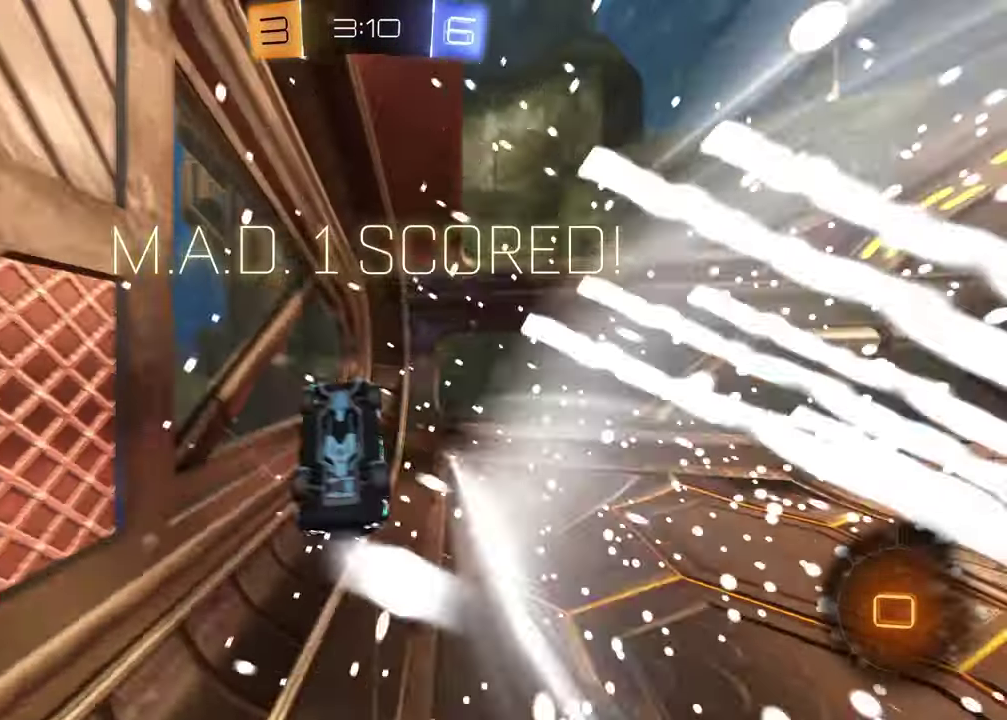
Gameplay with a controller (PlayStation layout); each line is a JSON object with the inputs held at the frame after it. "events" lists button and stick changes between this image and that frame as [ms after this image, input, new state], when the widget could be followed in between. This document gives stick clicks only as held states, not as events. Not read: R1.
{"buttons": [], "left_stick": "center", "right_stick": "center", "events": [[33, "TRIANGLE", "up"]]}
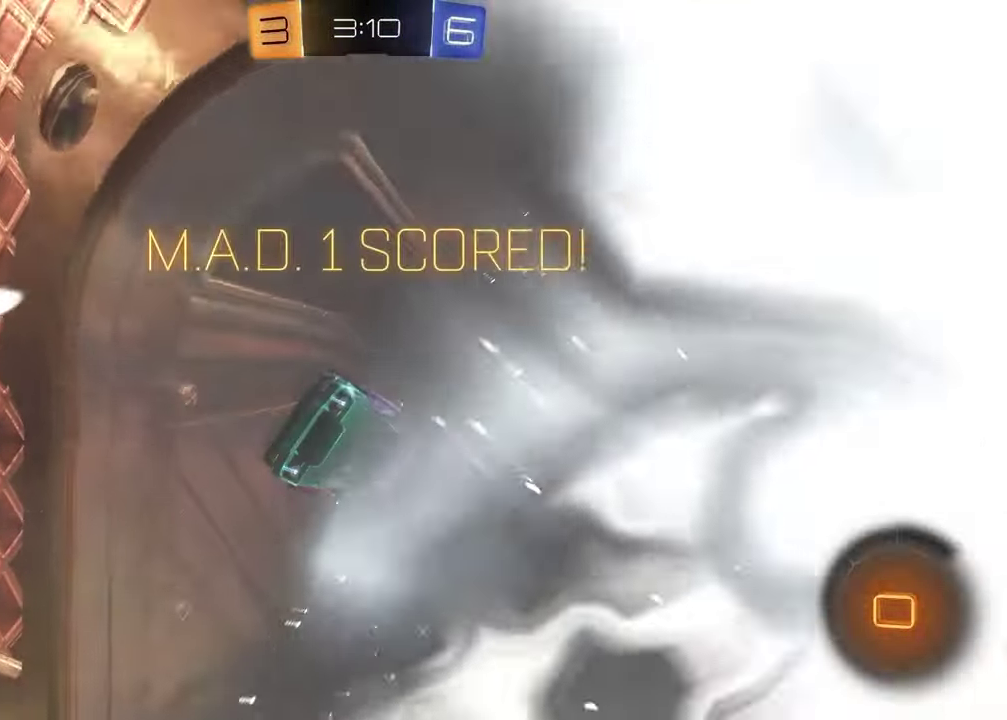
{"buttons": [], "left_stick": "center", "right_stick": "center", "events": []}
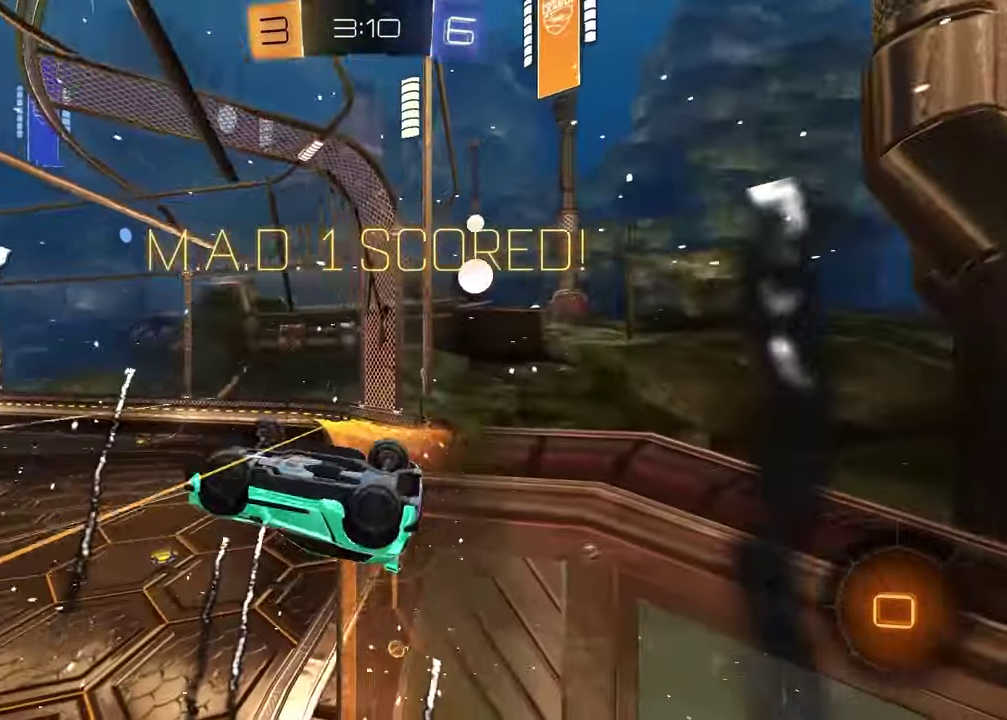
{"buttons": [], "left_stick": "center", "right_stick": "center", "events": []}
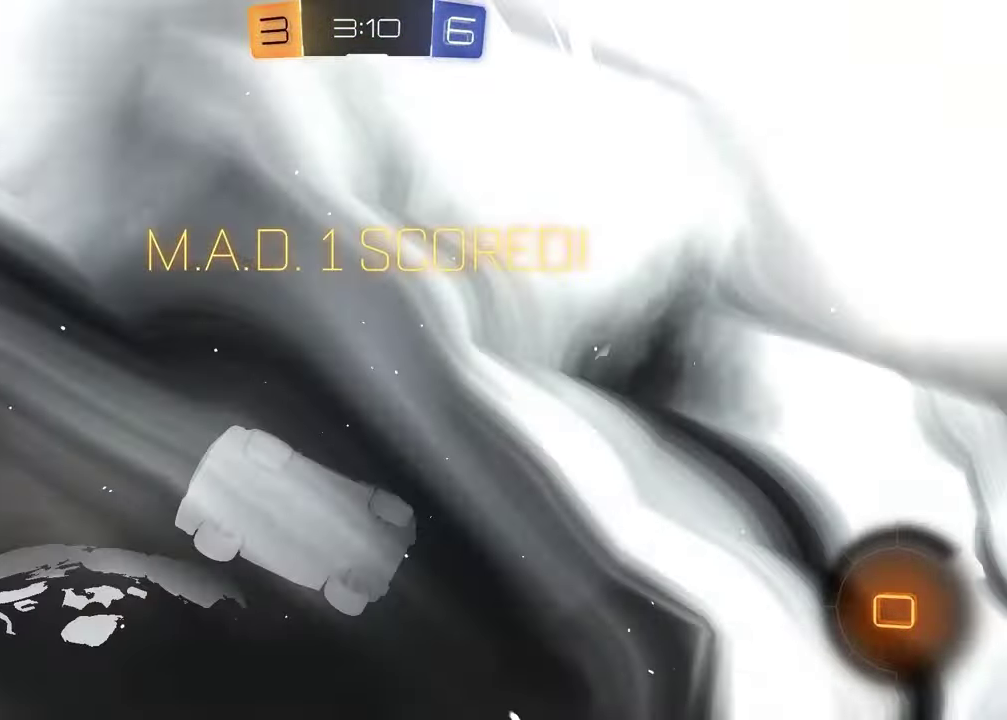
{"buttons": ["CROSS"], "left_stick": "center", "right_stick": "center", "events": [[217, "SQUARE", "down"], [417, "CROSS", "down"], [467, "SQUARE", "up"]]}
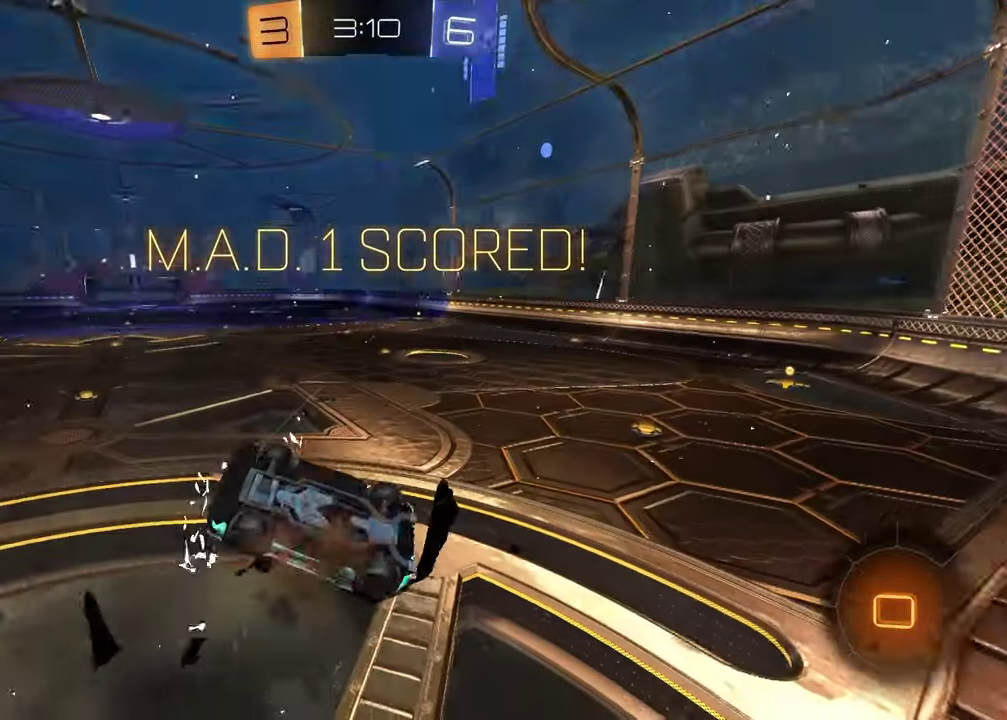
{"buttons": [], "left_stick": "down-right", "right_stick": "center", "events": [[50, "CROSS", "up"], [100, "SQUARE", "down"], [117, "left_stick", "up"], [183, "SQUARE", "up"], [250, "L1", "down"], [317, "left_stick", "down-left"], [400, "left_stick", "right"], [417, "L1", "up"], [450, "left_stick", "down-right"]]}
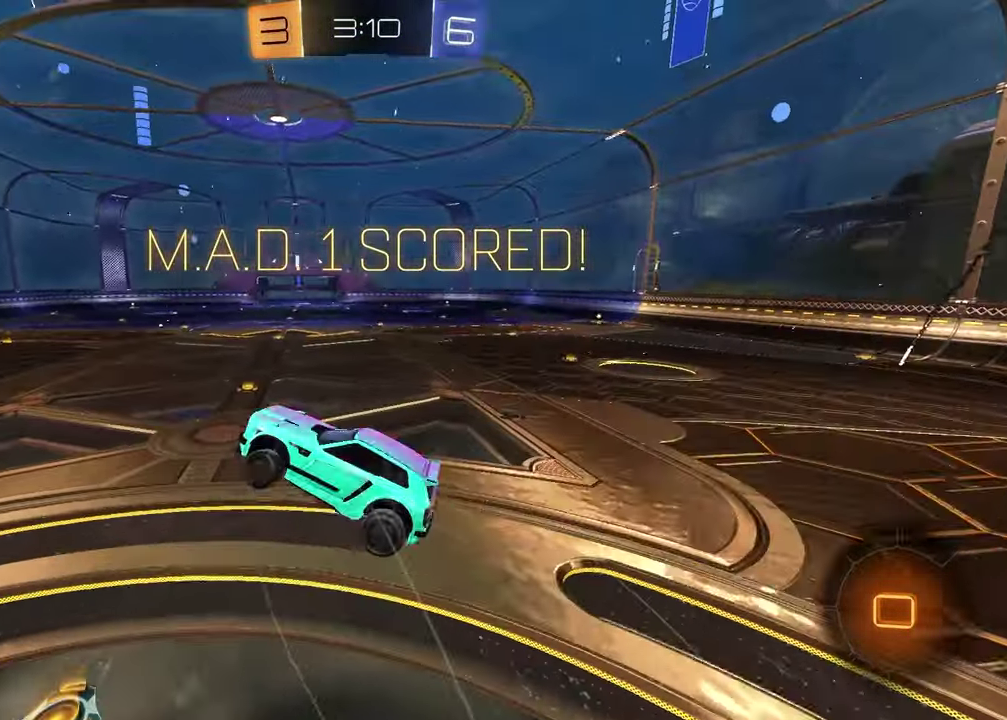
{"buttons": [], "left_stick": "right", "right_stick": "center", "events": [[17, "left_stick", "down"], [83, "L1", "down"], [133, "left_stick", "down-left"], [200, "left_stick", "left"], [367, "L1", "up"], [367, "left_stick", "right"]]}
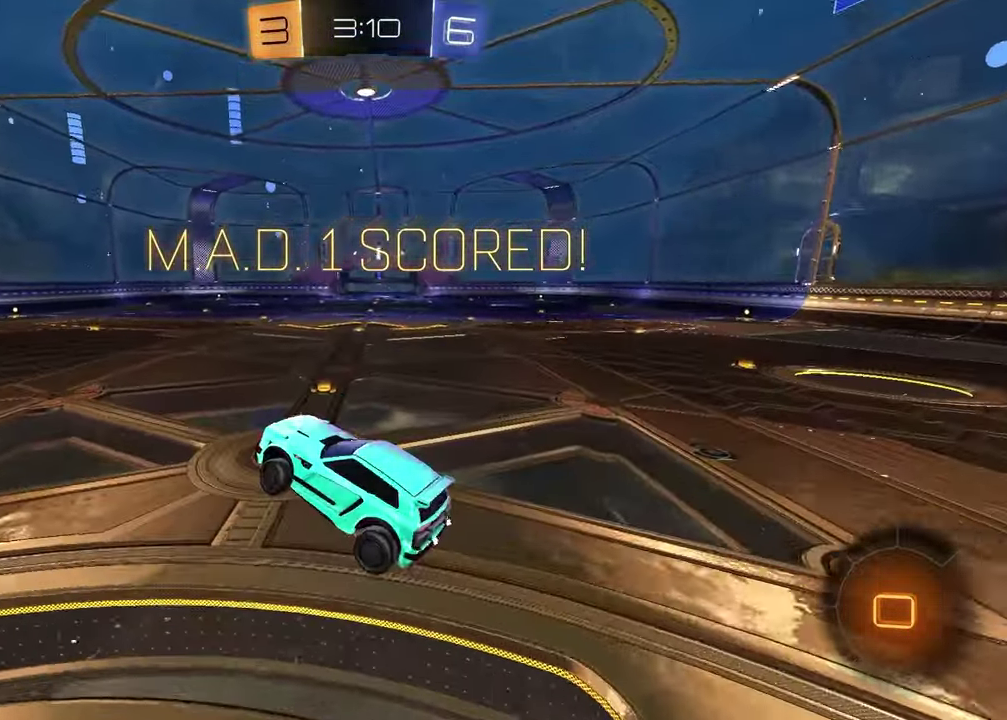
{"buttons": [], "left_stick": "center", "right_stick": "center", "events": [[17, "left_stick", "center"], [83, "CROSS", "down"], [167, "CROSS", "up"], [267, "CROSS", "down"], [350, "CROSS", "up"], [417, "CROSS", "down"], [483, "CROSS", "up"]]}